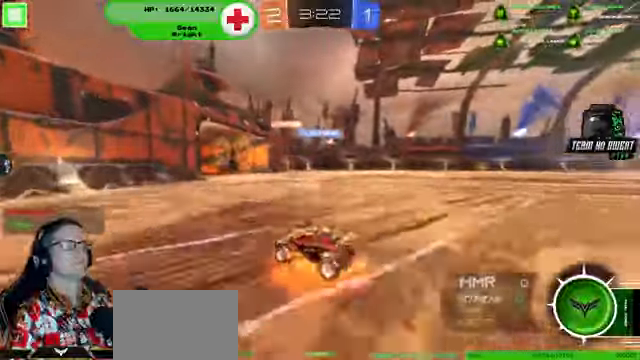
Gameplay with a controller (PlayStation layout); each line is a JSON object with the inputs held at the frame after it (dt_ms = milliseconds from this image to that frame). "events" lists button and stick changes between this image and that frame as [ms after this image, input, new state], when the widget could be followed in between. Not read: HOME L3 R3.
{"dt_ms": 500, "buttons": [], "left_stick": "center", "right_stick": "center", "events": [[333, "left_stick", "center"]]}
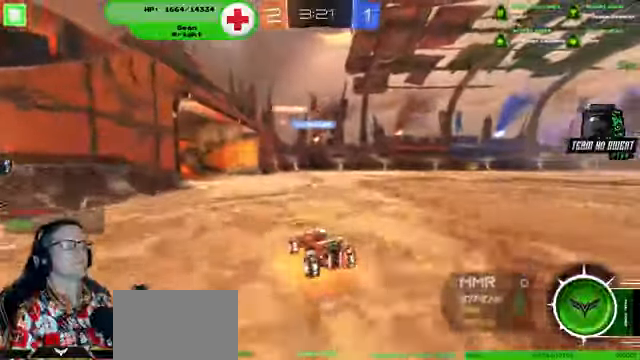
{"dt_ms": 500, "buttons": [], "left_stick": "center", "right_stick": "center", "events": [[300, "R2", "down"], [300, "left_stick", "right"], [500, "R2", "up"], [500, "left_stick", "center"]]}
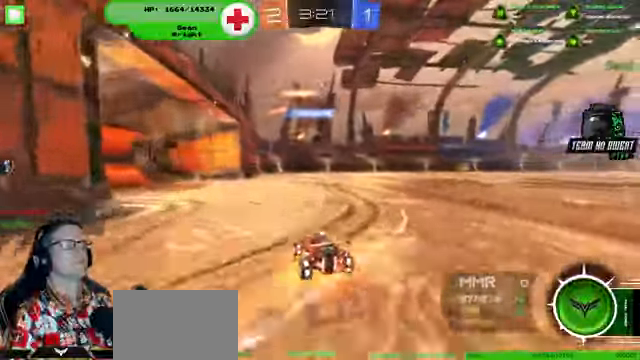
{"dt_ms": 500, "buttons": ["L1"], "left_stick": "center", "right_stick": "center", "events": [[200, "L1", "down"], [267, "left_stick", "right"], [333, "R2", "down"], [333, "left_stick", "center"], [467, "R2", "up"]]}
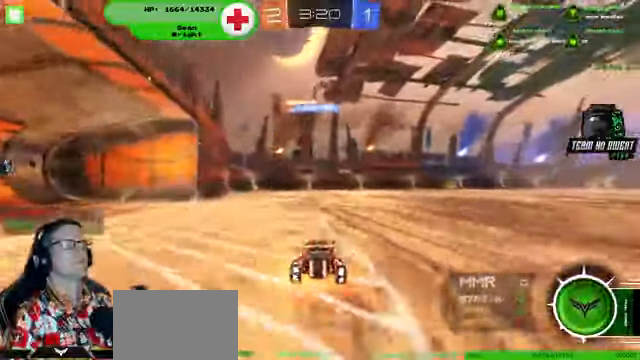
{"dt_ms": 500, "buttons": ["L1"], "left_stick": "center", "right_stick": "center"}
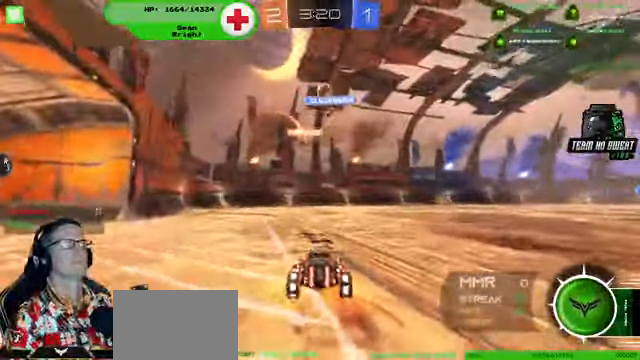
{"dt_ms": 500, "buttons": ["L1", "R1", "R2"], "left_stick": "right", "right_stick": "center"}
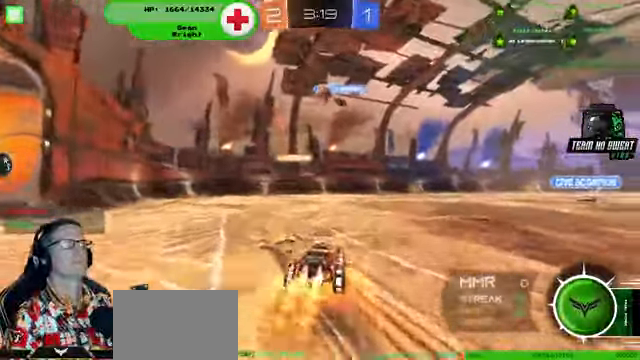
{"dt_ms": 500, "buttons": ["R1", "R2"], "left_stick": "center", "right_stick": "center", "events": [[233, "L1", "up"], [367, "left_stick", "center"]]}
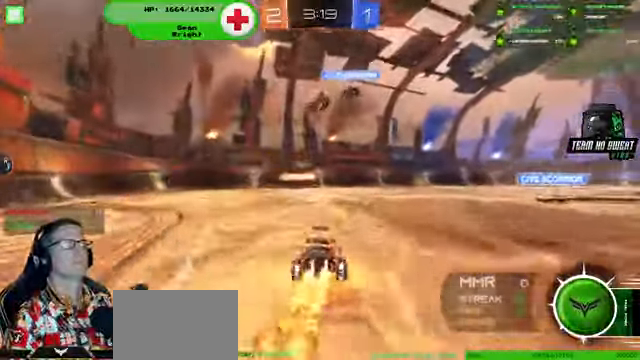
{"dt_ms": 500, "buttons": ["R1", "R2"], "left_stick": "up-right", "right_stick": "center", "events": [[367, "left_stick", "up-right"]]}
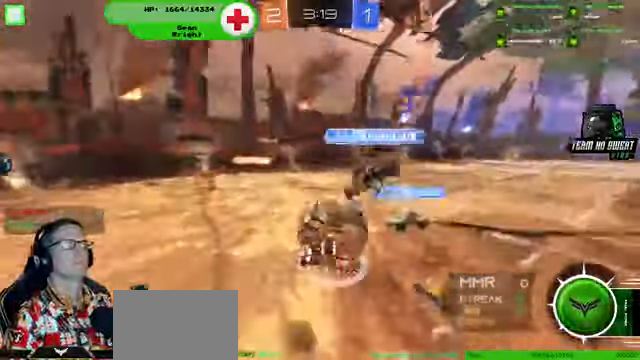
{"dt_ms": 1000, "buttons": ["R2"], "left_stick": "center", "right_stick": "center"}
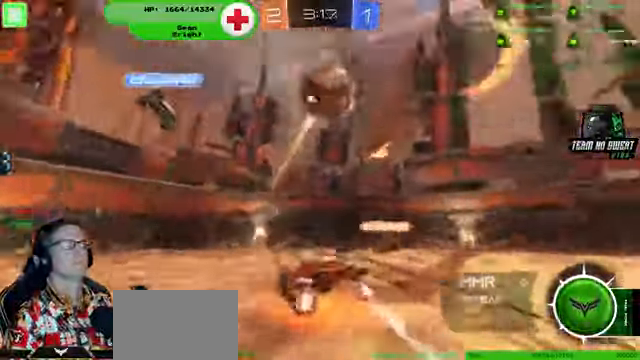
{"dt_ms": 1000, "buttons": ["R1", "R2"], "left_stick": "center", "right_stick": "center"}
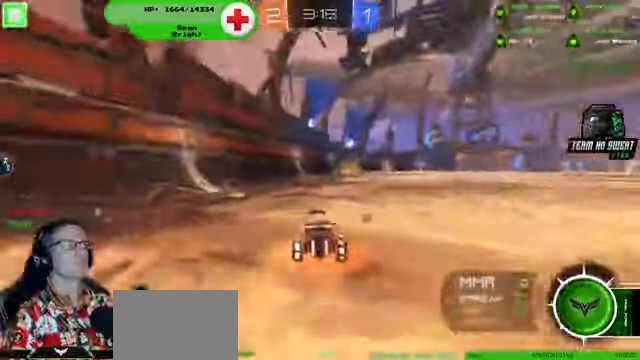
{"dt_ms": 500, "buttons": ["R1", "R2"], "left_stick": "right", "right_stick": "center", "events": [[300, "left_stick", "right"]]}
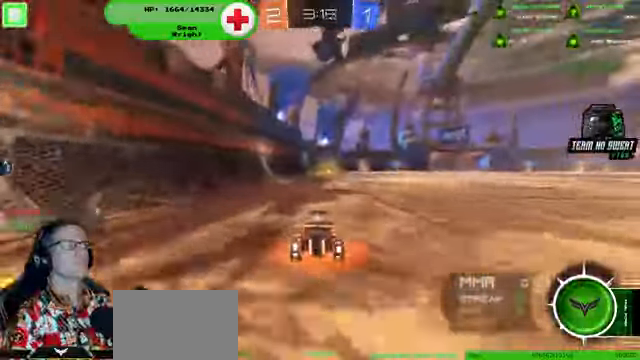
{"dt_ms": 500, "buttons": ["R2"], "left_stick": "center", "right_stick": "center"}
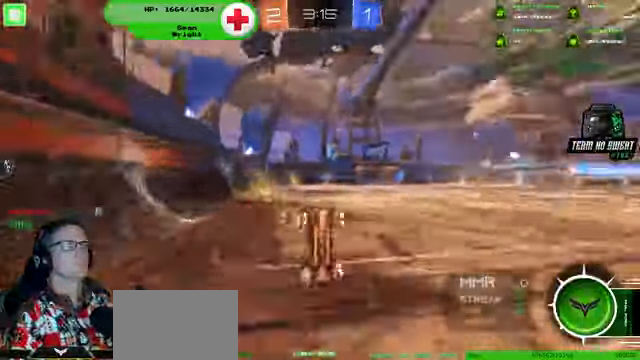
{"dt_ms": 500, "buttons": ["R1", "R2"], "left_stick": "center", "right_stick": "center", "events": [[466, "R1", "down"]]}
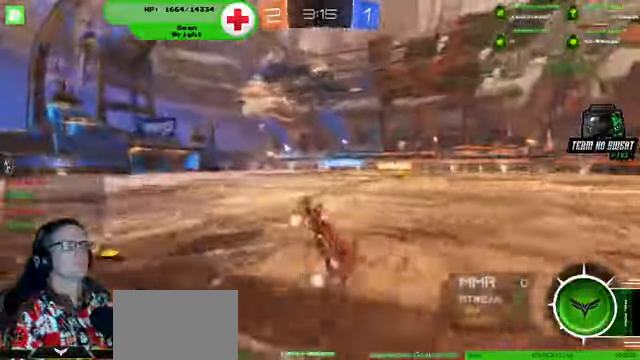
{"dt_ms": 1000, "buttons": ["R2"], "left_stick": "right", "right_stick": "center"}
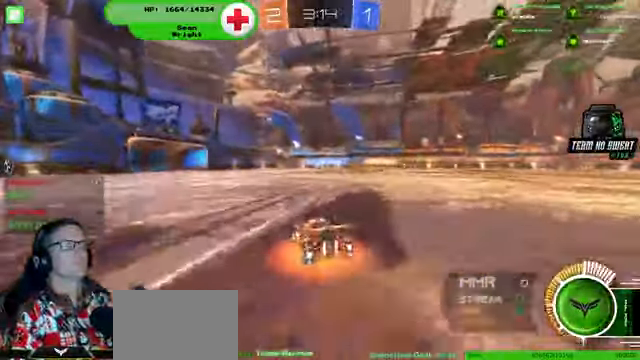
{"dt_ms": 500, "buttons": ["R2"], "left_stick": "right", "right_stick": "center", "events": []}
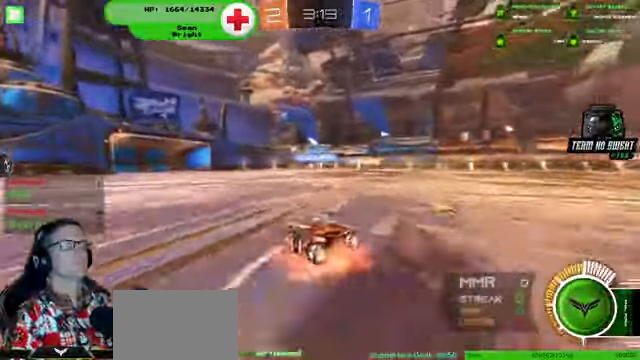
{"dt_ms": 500, "buttons": ["SQUARE", "R2"], "left_stick": "center", "right_stick": "center", "events": [[366, "left_stick", "center"], [433, "SQUARE", "down"]]}
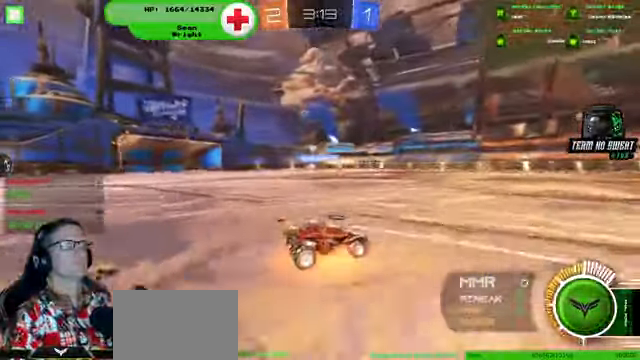
{"dt_ms": 1000, "buttons": [], "left_stick": "left", "right_stick": "center"}
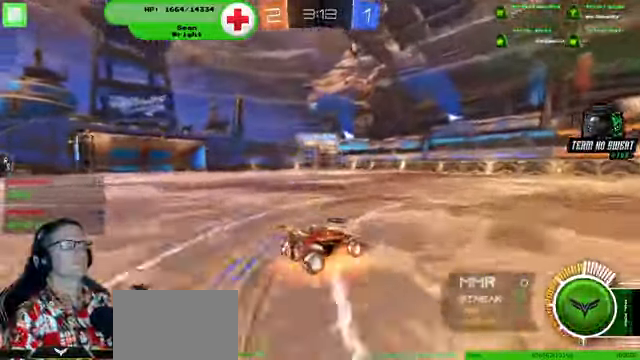
{"dt_ms": 500, "buttons": [], "left_stick": "left", "right_stick": "center", "events": []}
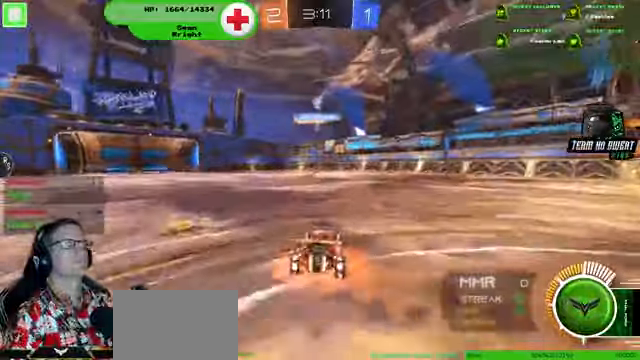
{"dt_ms": 500, "buttons": ["R1", "R2"], "left_stick": "center", "right_stick": "center", "events": [[67, "R2", "down"], [100, "left_stick", "center"], [467, "R1", "down"]]}
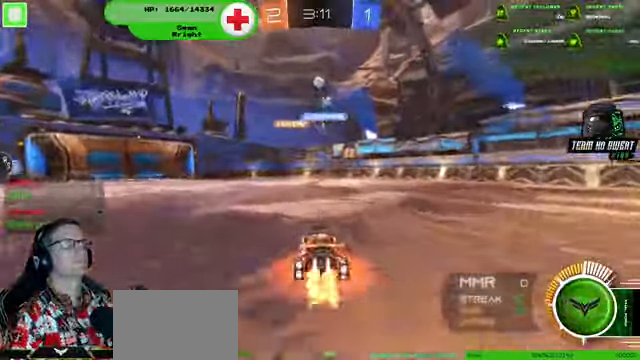
{"dt_ms": 500, "buttons": ["R1", "R2"], "left_stick": "center", "right_stick": "center", "events": []}
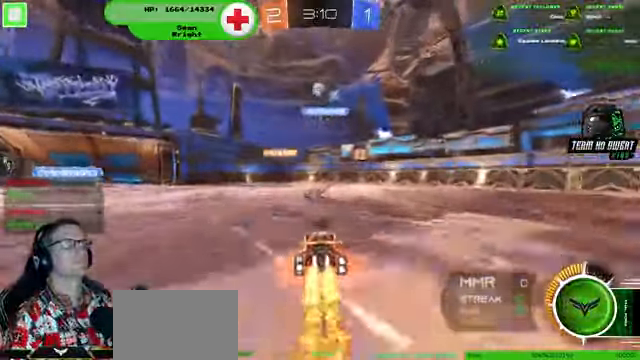
{"dt_ms": 500, "buttons": ["R2"], "left_stick": "down-left", "right_stick": "center", "events": [[500, "R1", "up"], [500, "left_stick", "down-left"]]}
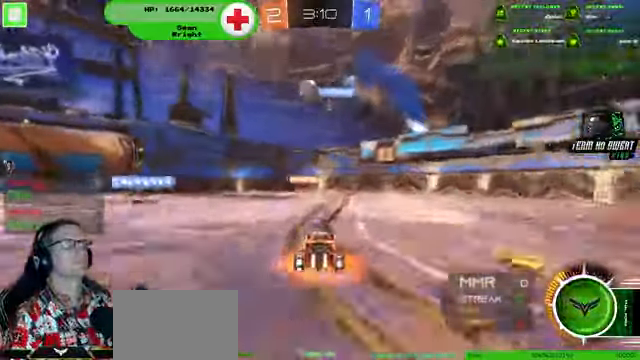
{"dt_ms": 500, "buttons": ["R2"], "left_stick": "up-left", "right_stick": "center", "events": [[367, "left_stick", "up-left"]]}
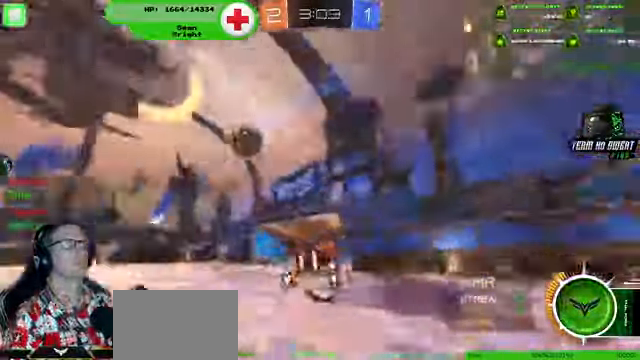
{"dt_ms": 500, "buttons": ["R2"], "left_stick": "center", "right_stick": "center", "events": [[234, "left_stick", "center"]]}
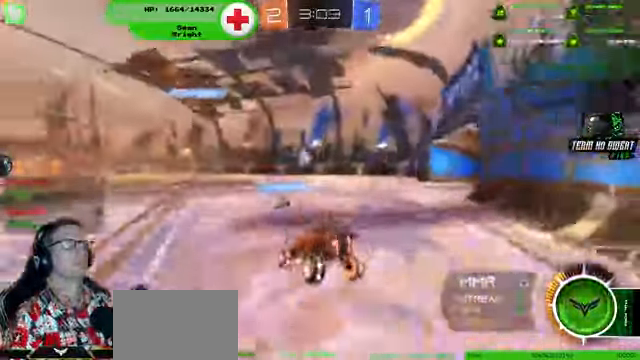
{"dt_ms": 500, "buttons": ["R1", "R2"], "left_stick": "right", "right_stick": "center", "events": [[267, "R1", "down"], [300, "left_stick", "right"]]}
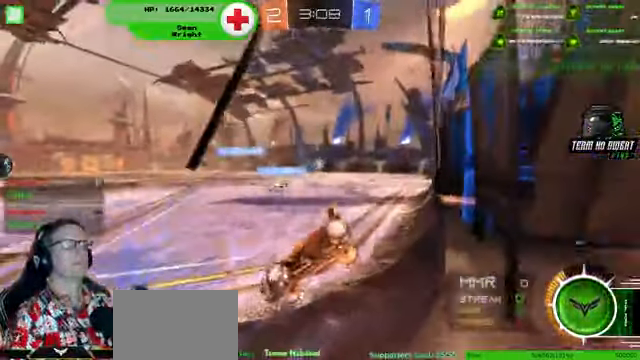
{"dt_ms": 500, "buttons": ["R1", "R2"], "left_stick": "right", "right_stick": "center", "events": []}
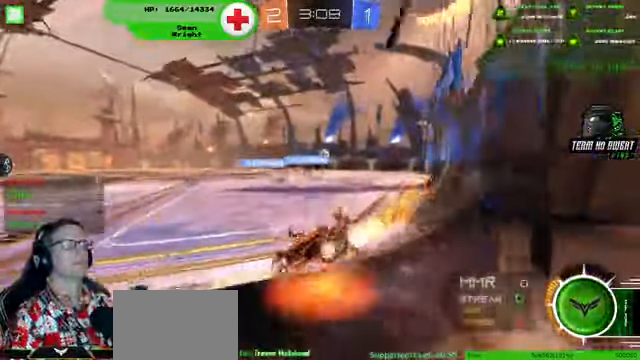
{"dt_ms": 500, "buttons": ["R1", "R2"], "left_stick": "up", "right_stick": "center"}
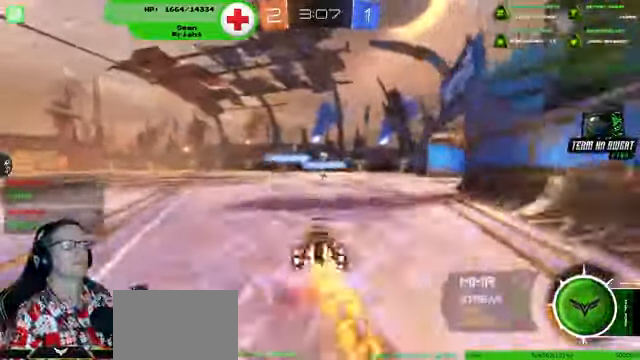
{"dt_ms": 500, "buttons": ["R2"], "left_stick": "center", "right_stick": "center", "events": [[134, "left_stick", "center"], [267, "R1", "up"]]}